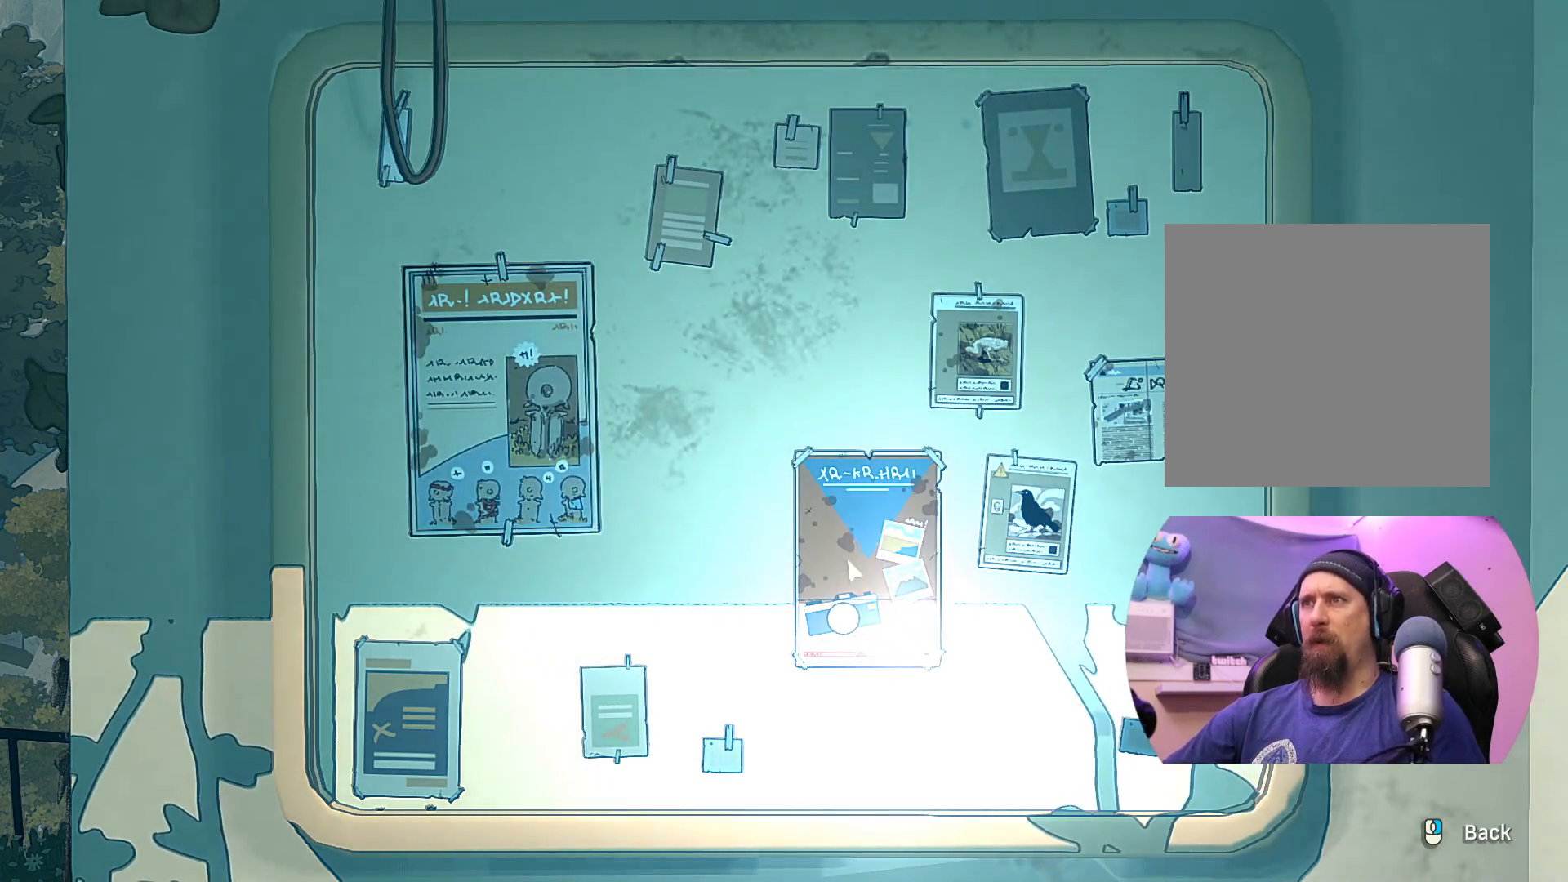
Gameplay with a controller (Xbox layout); each line is a JSON object with the inputs held at the frame after it. "events" lists button and stick changes between this image and that frame as [ms after this image, input, new state], when the widget could be followed in between.
{"buttons": [], "left_stick": "center", "right_stick": "center", "events": []}
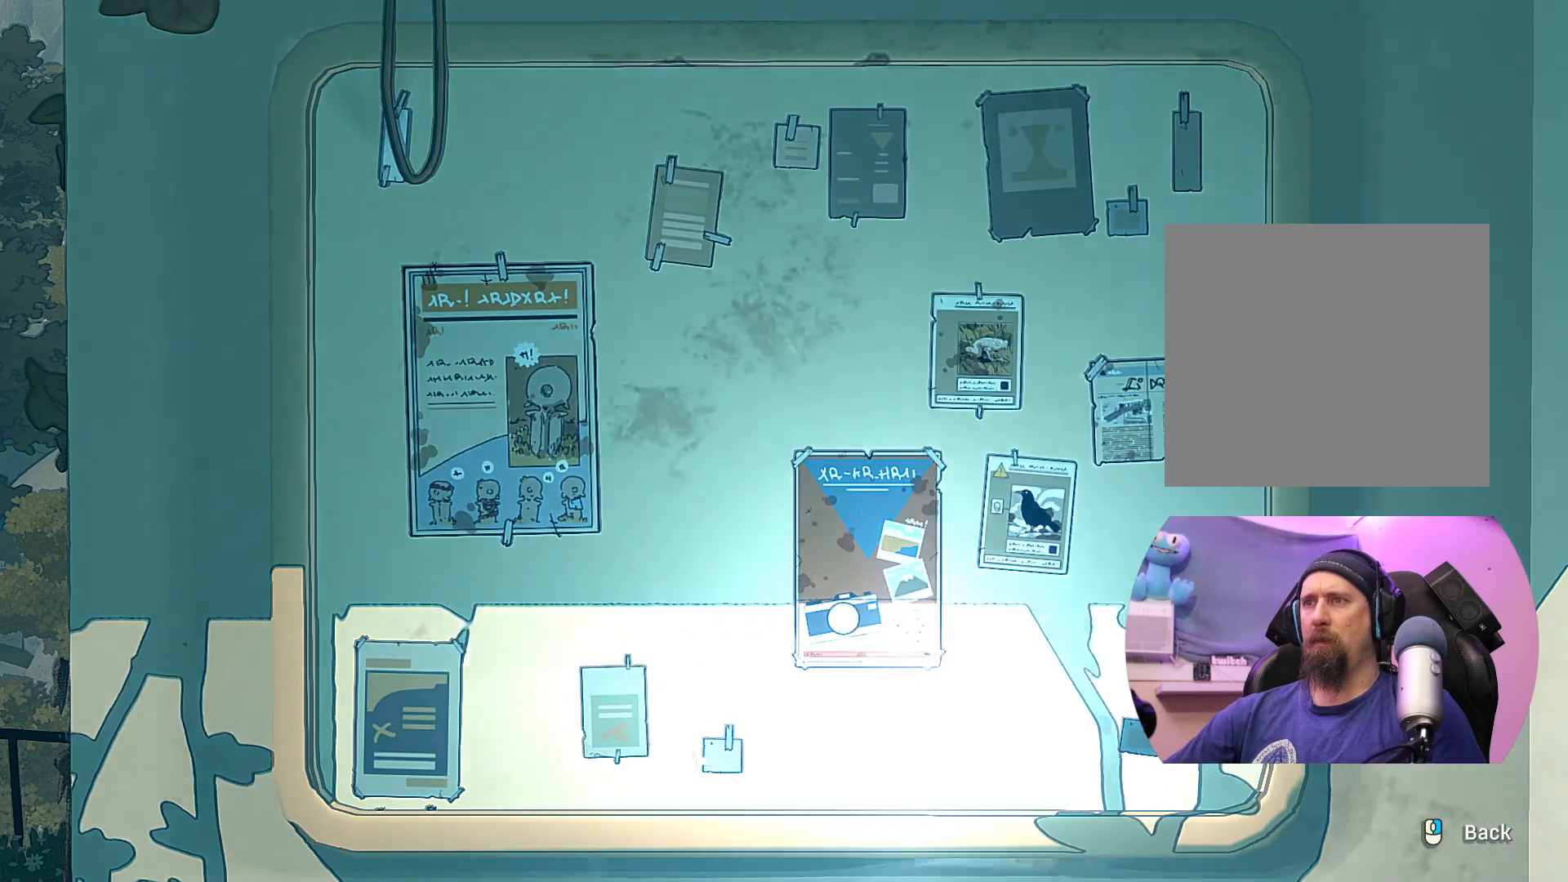
{"buttons": [], "left_stick": "center", "right_stick": "center", "events": []}
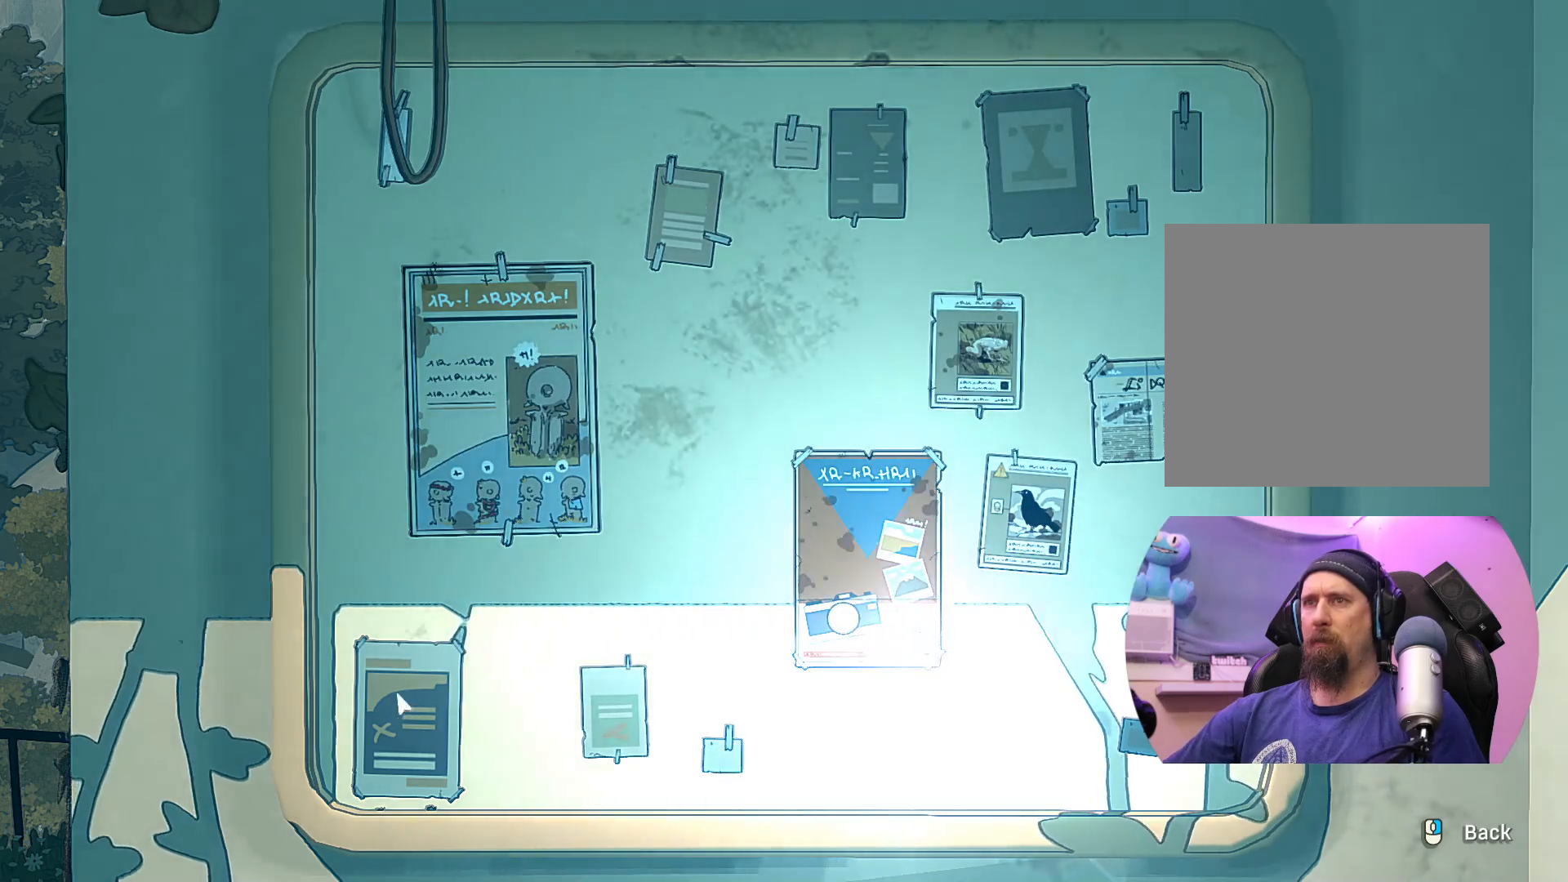
{"buttons": [], "left_stick": "center", "right_stick": "center", "events": []}
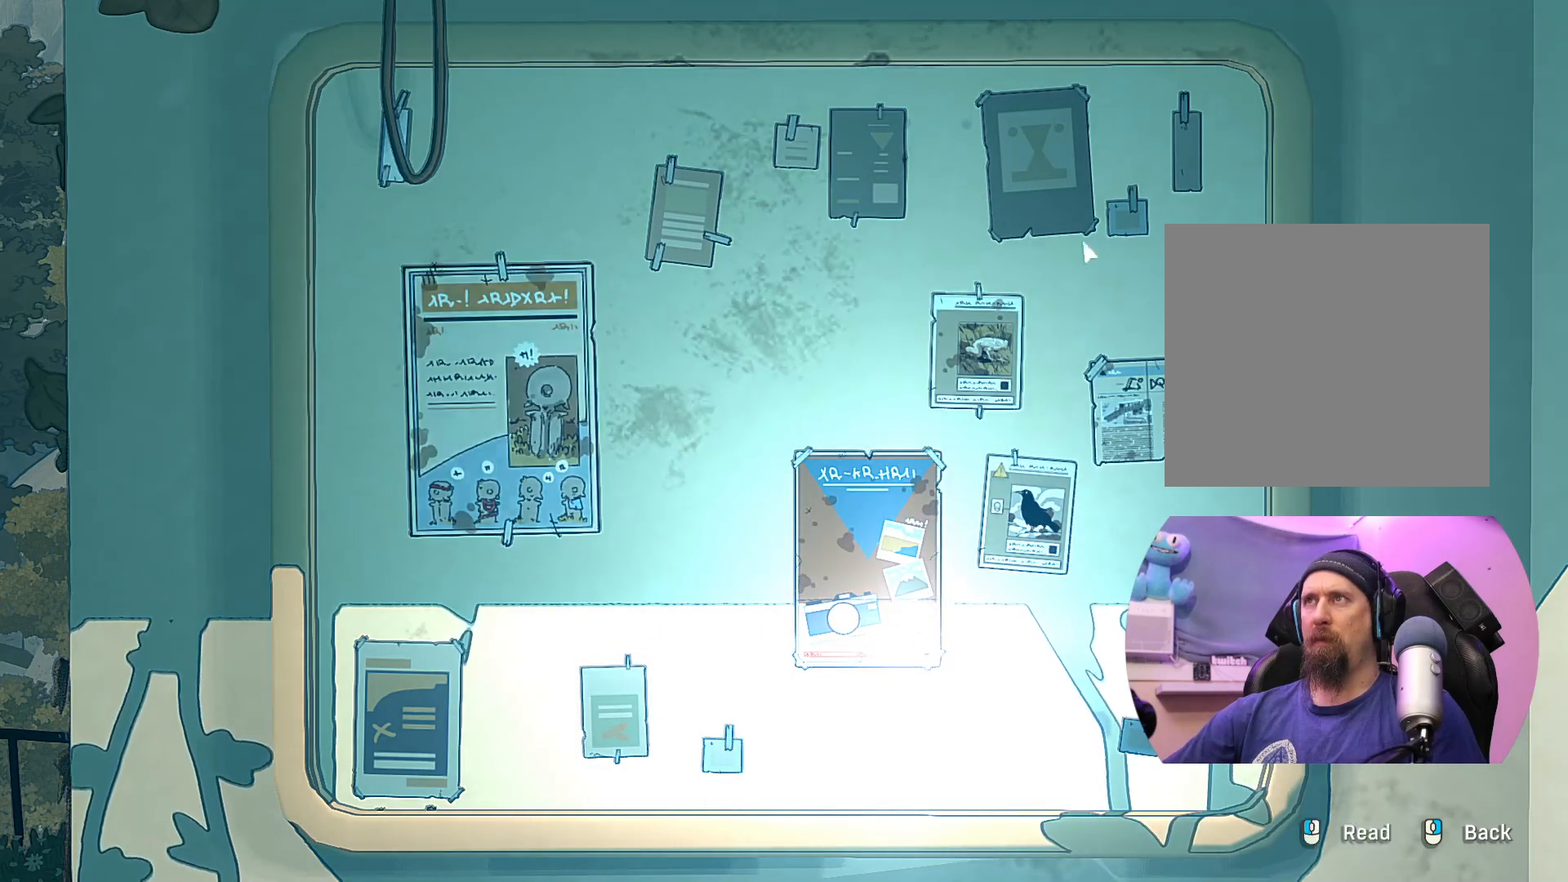
{"buttons": [], "left_stick": "center", "right_stick": "center", "events": []}
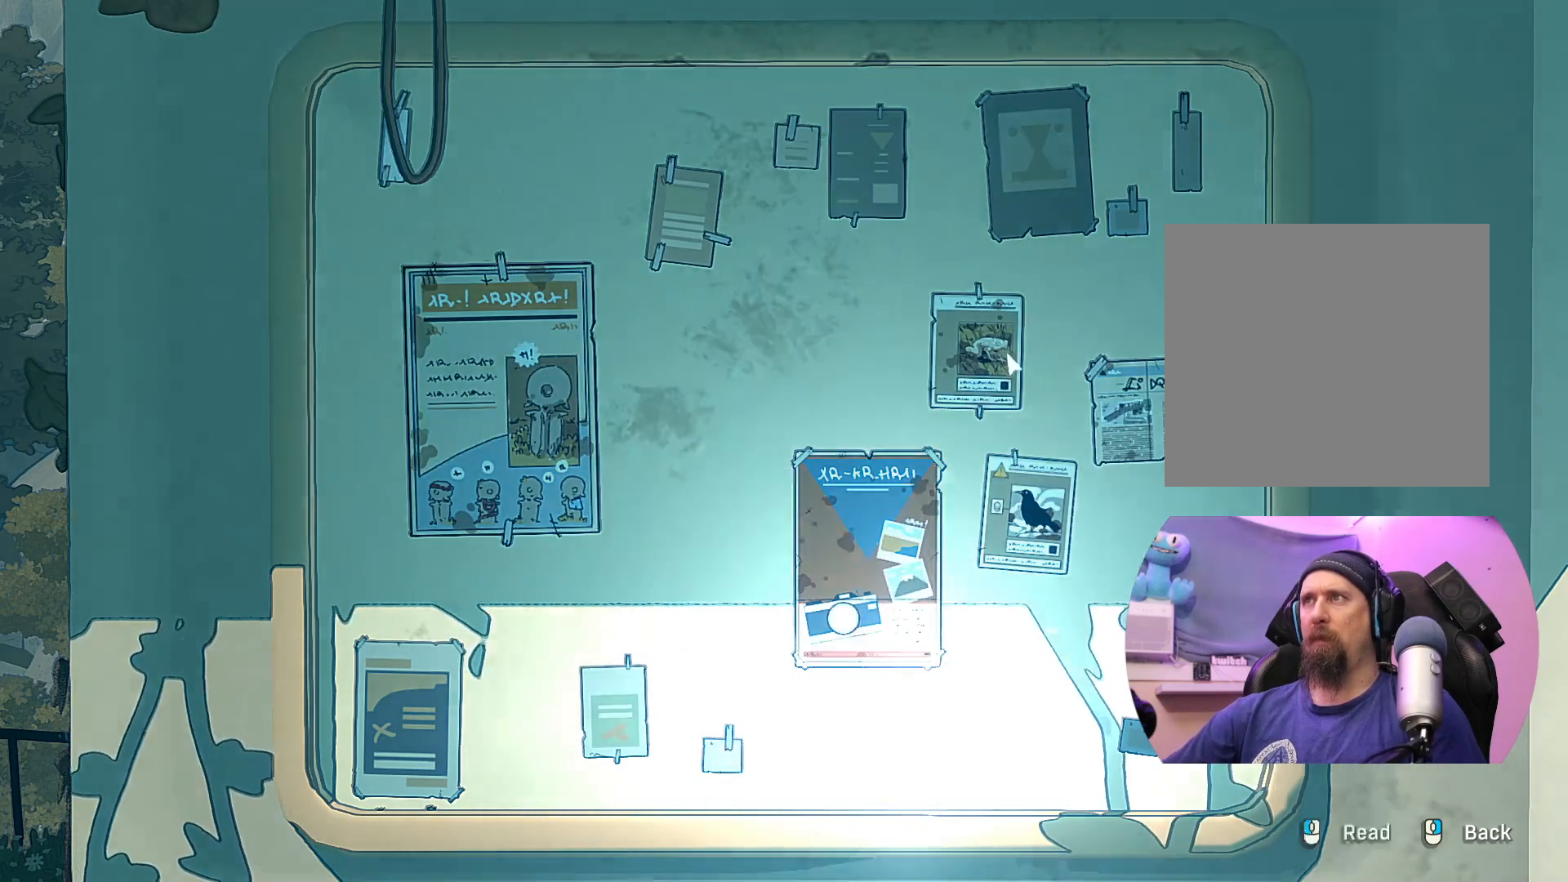
{"buttons": [], "left_stick": "center", "right_stick": "center", "events": []}
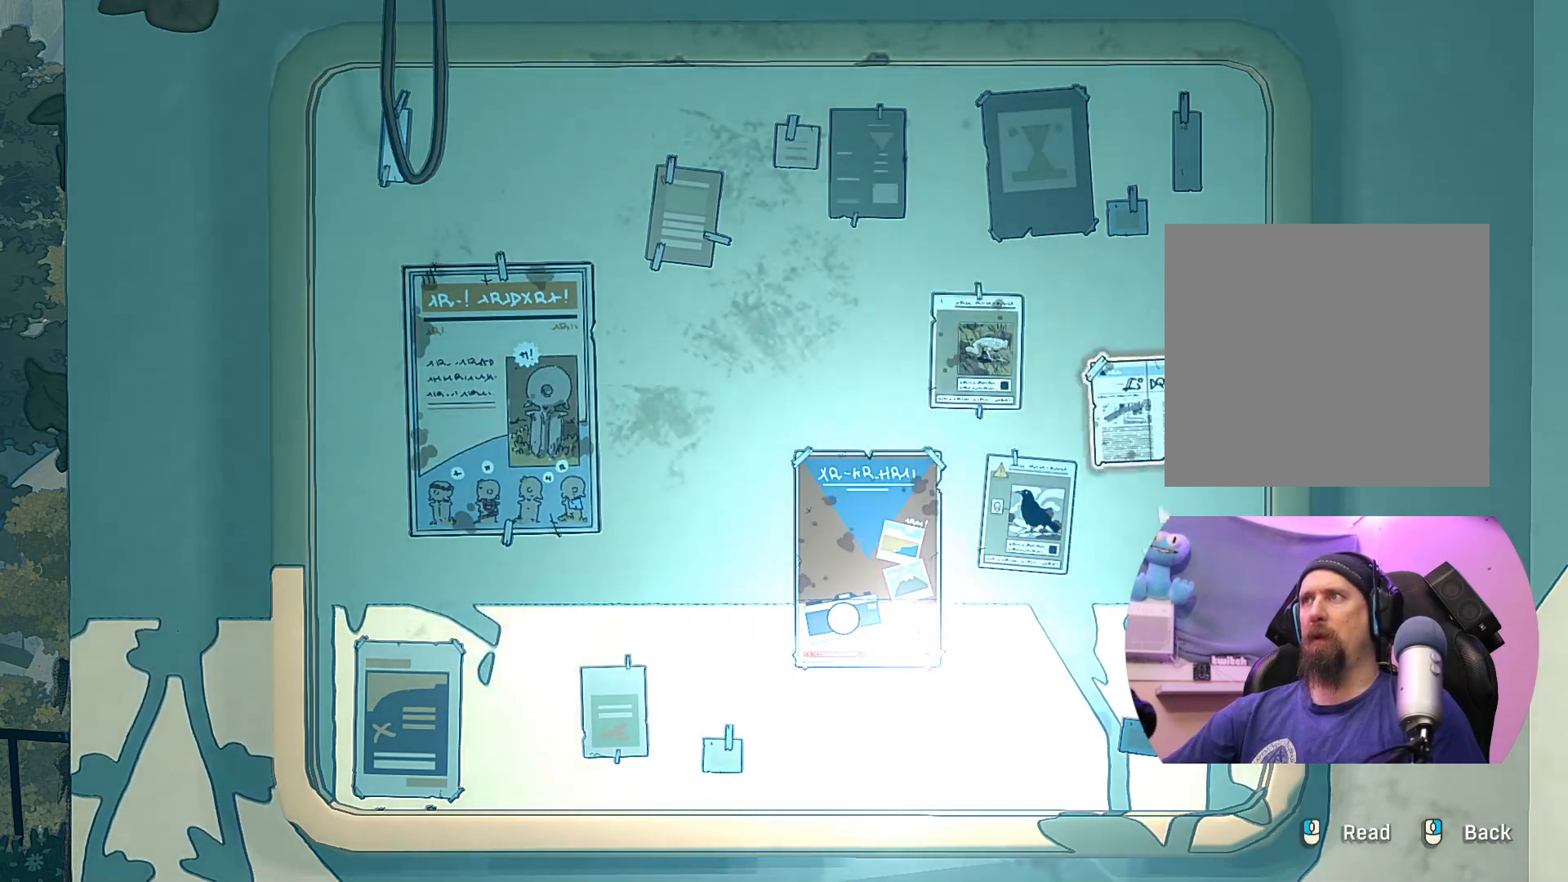
{"buttons": [], "left_stick": "center", "right_stick": "center", "events": []}
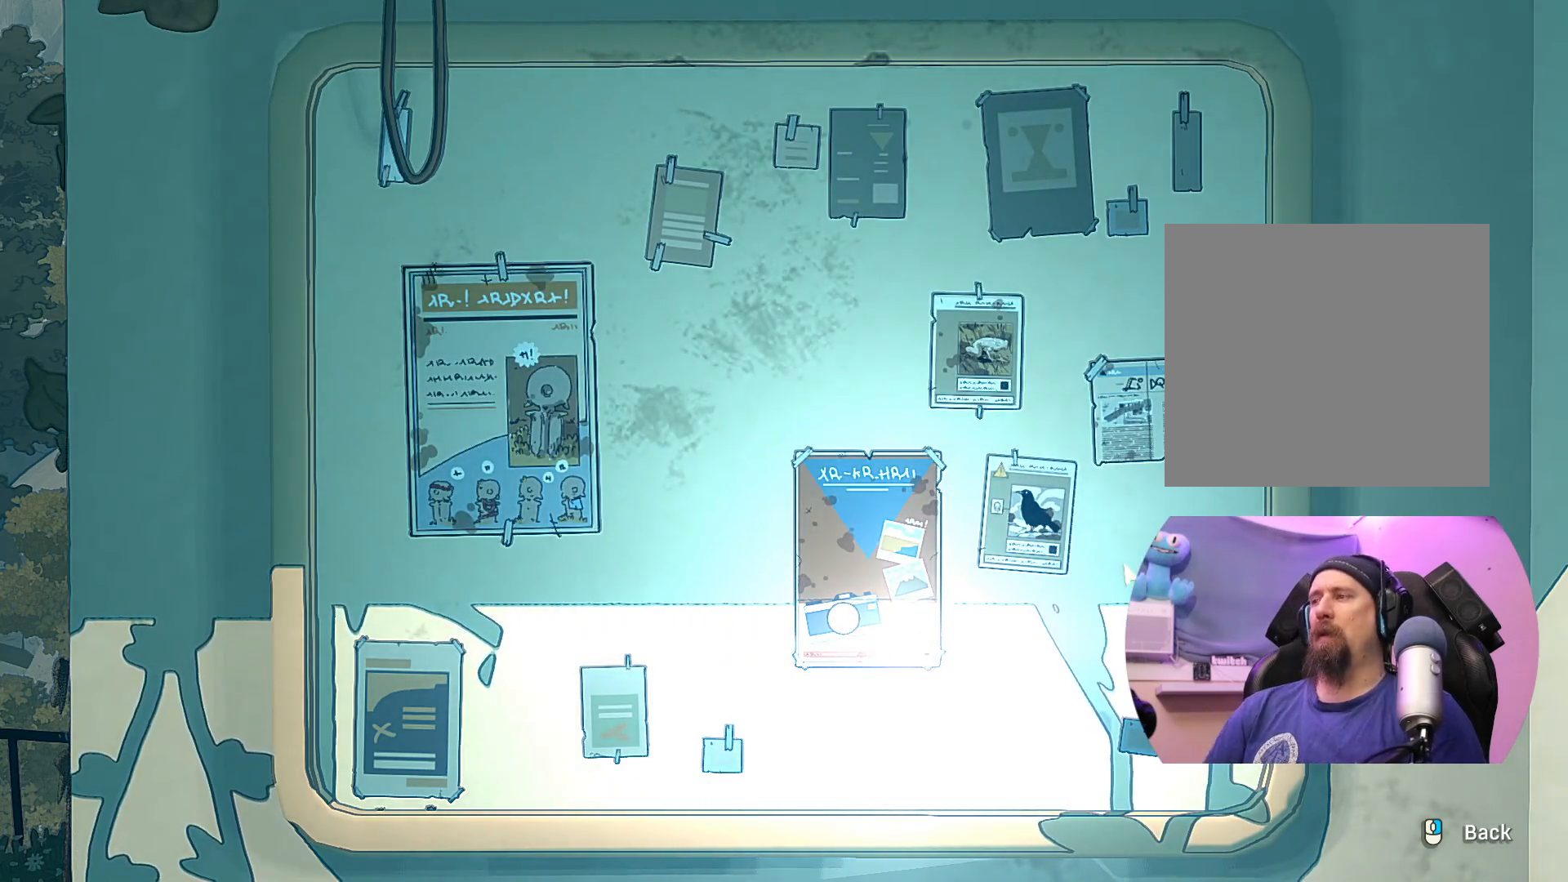
{"buttons": [], "left_stick": "center", "right_stick": "center", "events": [[233, "B", "down"], [383, "B", "up"]]}
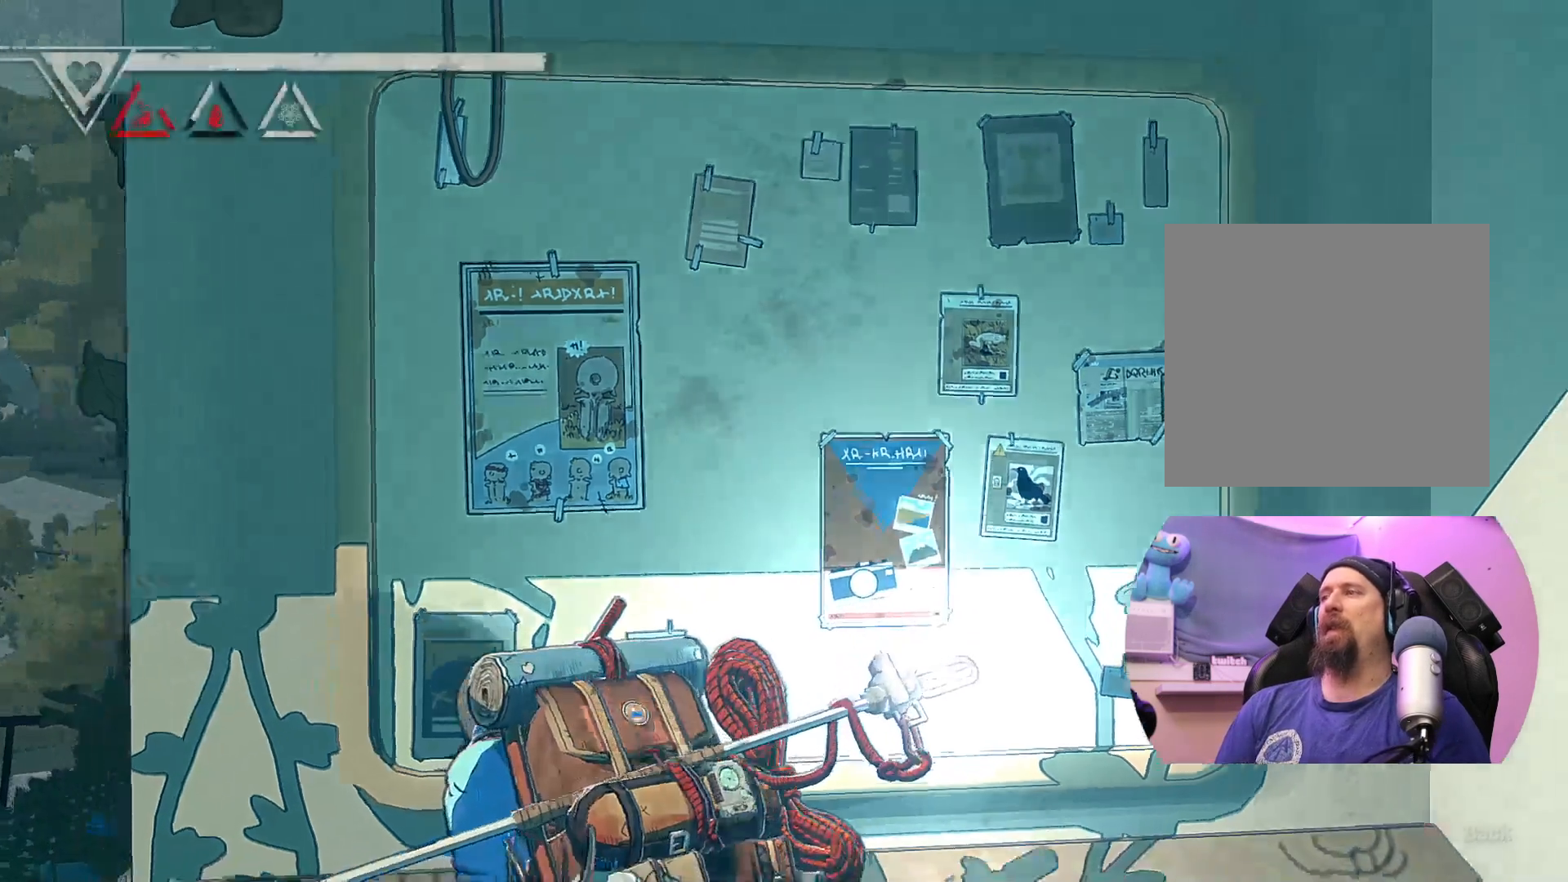
{"buttons": [], "left_stick": "right", "right_stick": "center", "events": [[233, "left_stick", "down-right"], [483, "left_stick", "right"]]}
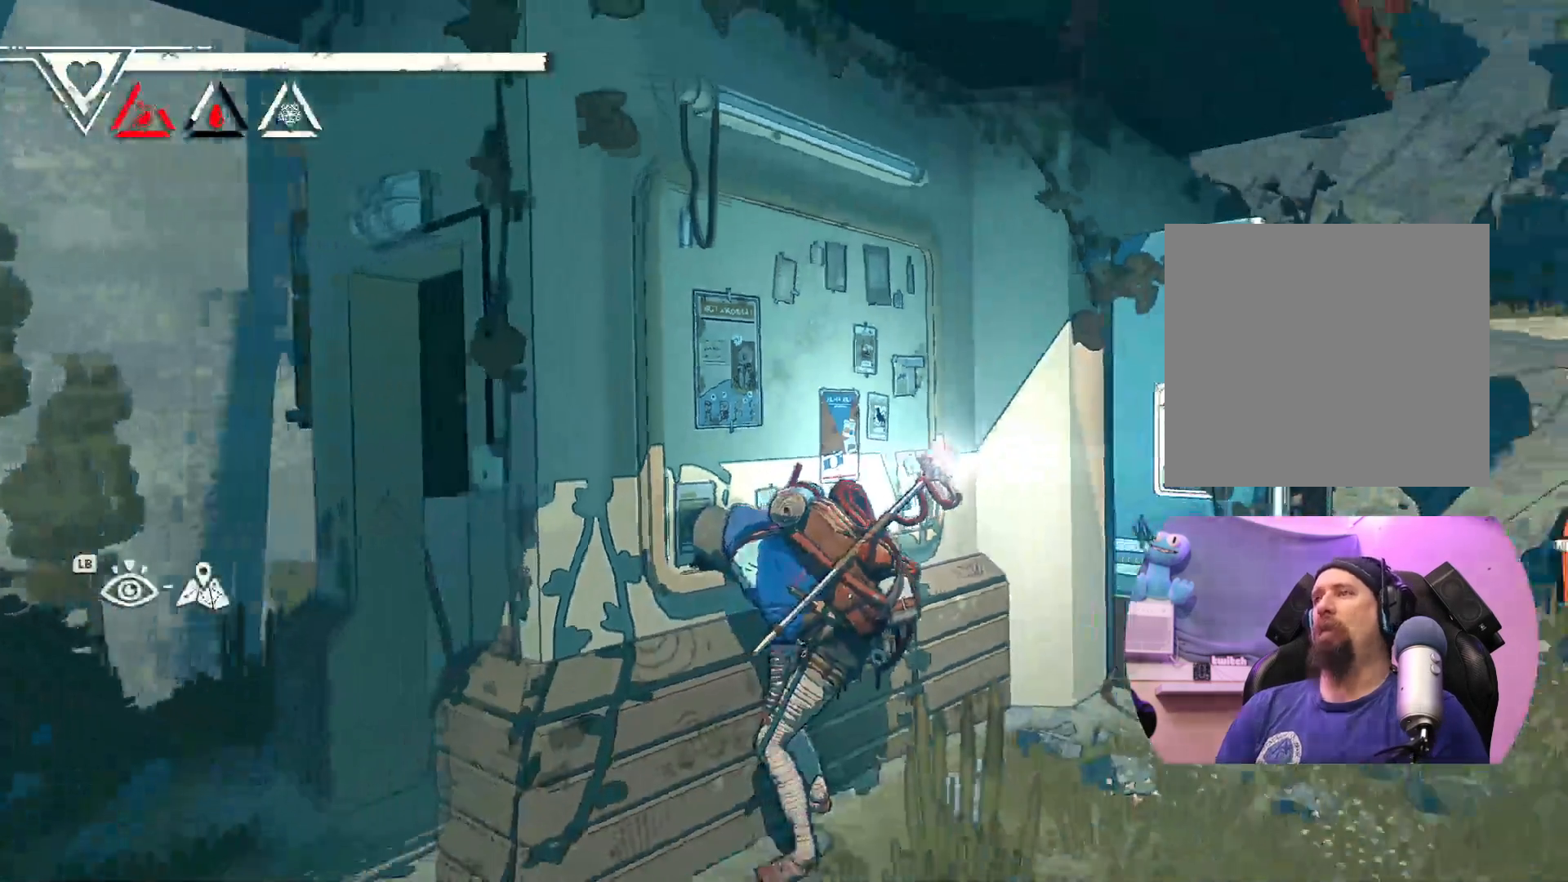
{"buttons": [], "left_stick": "right", "right_stick": "center", "events": []}
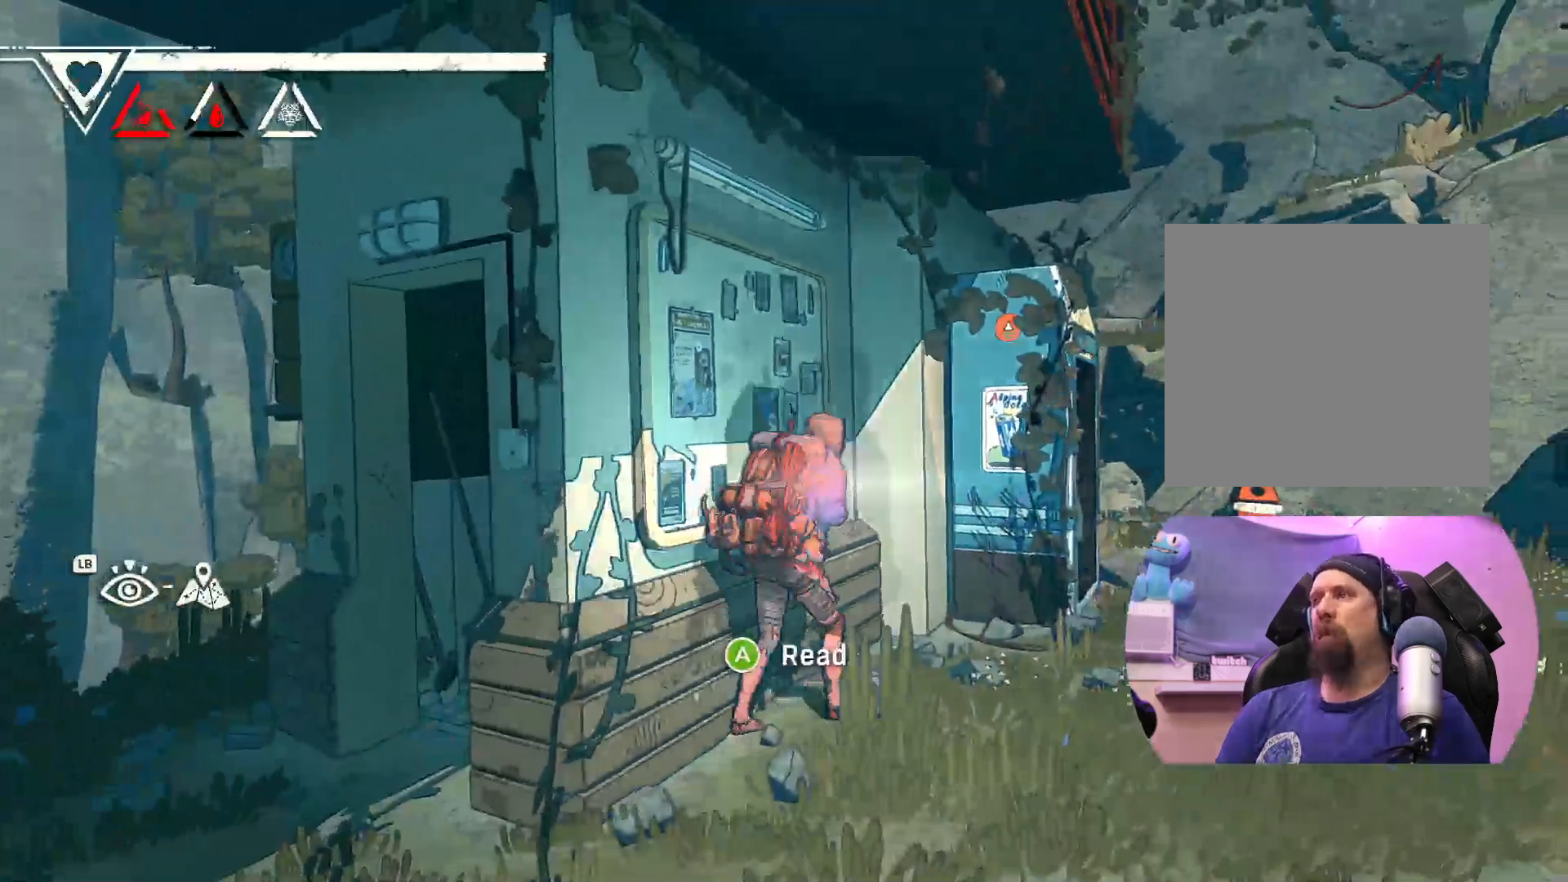
{"buttons": [], "left_stick": "right", "right_stick": "center", "events": []}
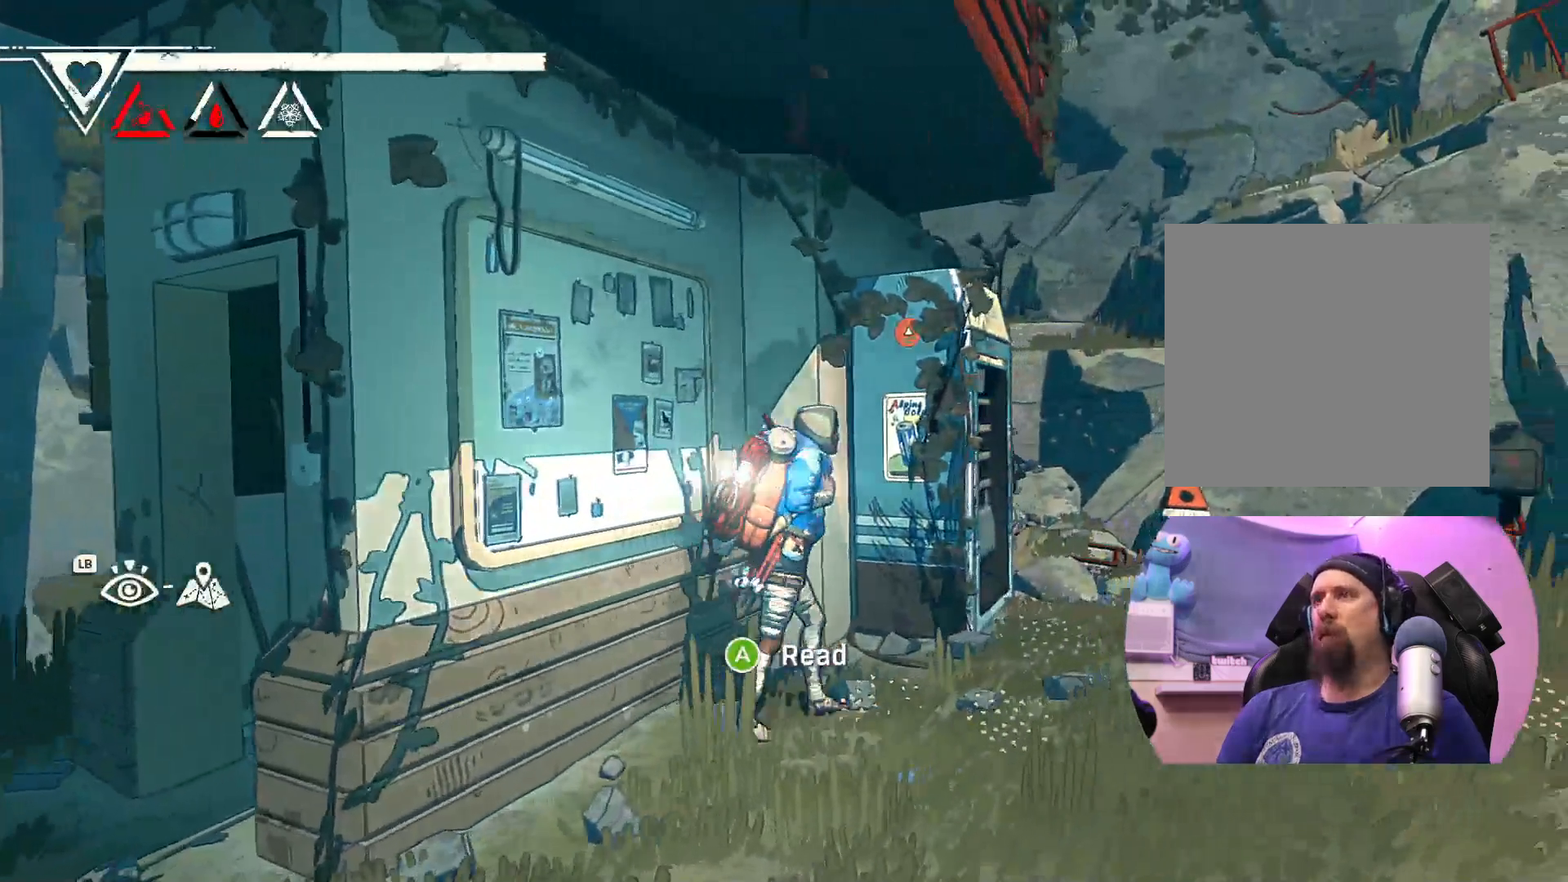
{"buttons": [], "left_stick": "right", "right_stick": "center", "events": []}
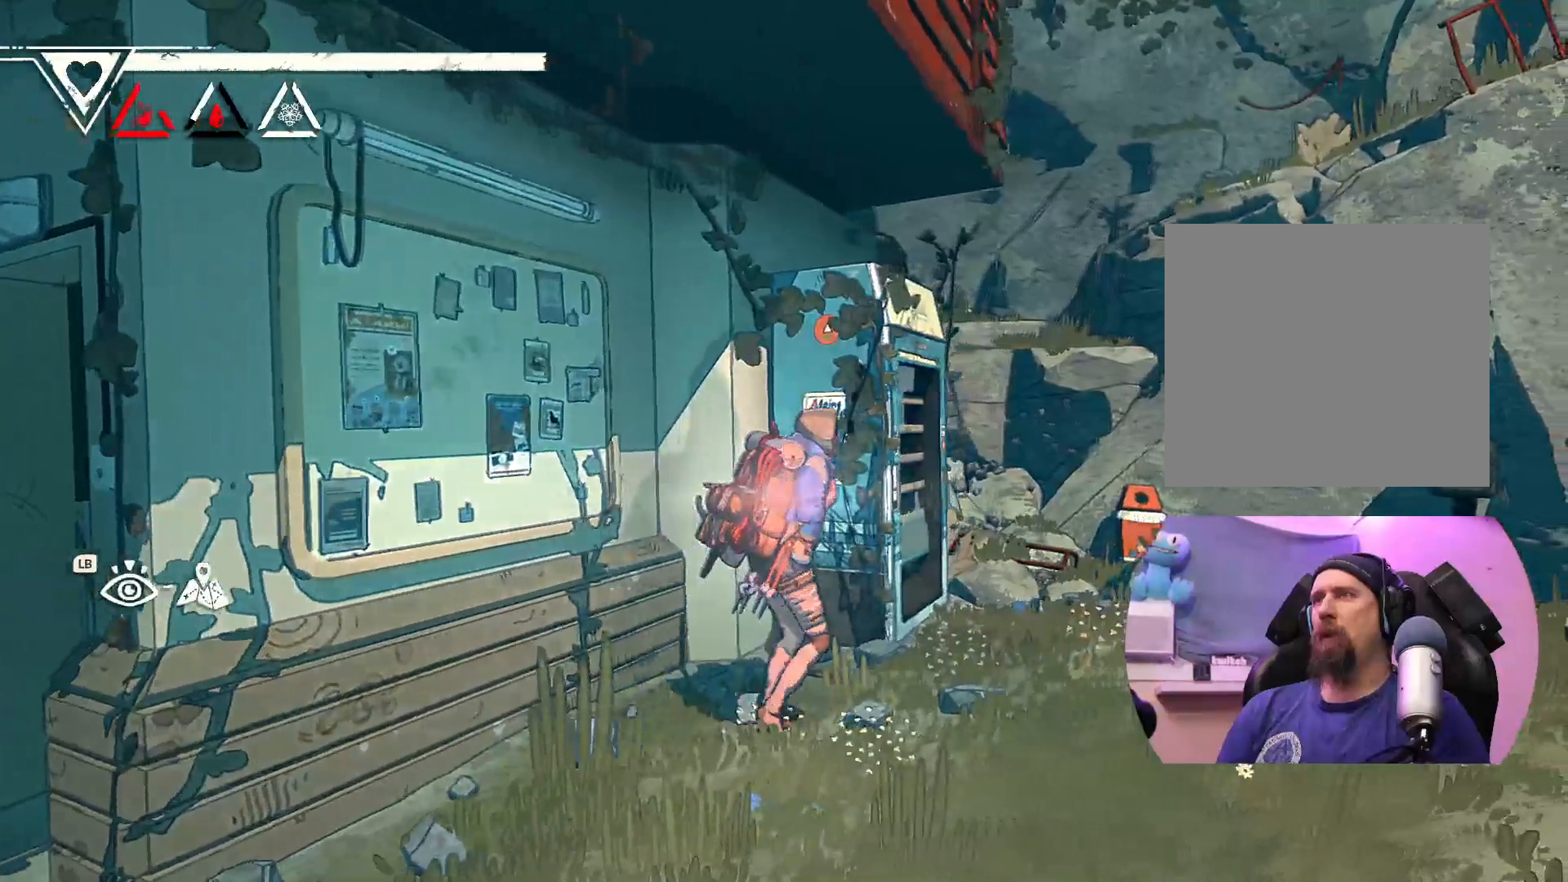
{"buttons": [], "left_stick": "up-right", "right_stick": "center", "events": [[183, "left_stick", "up-right"]]}
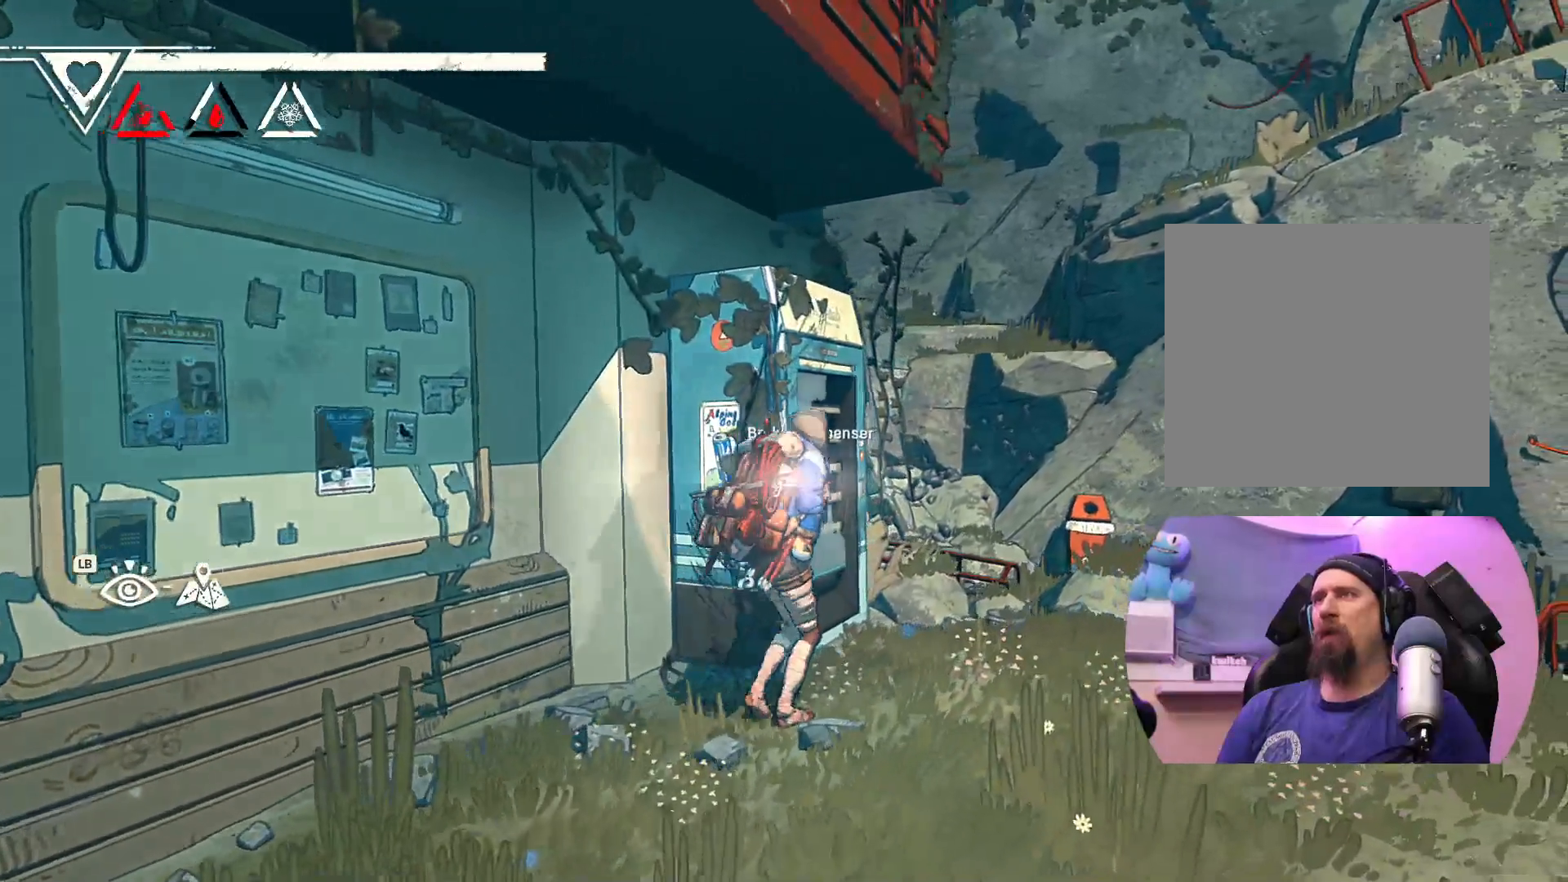
{"buttons": [], "left_stick": "up-right", "right_stick": "center", "events": []}
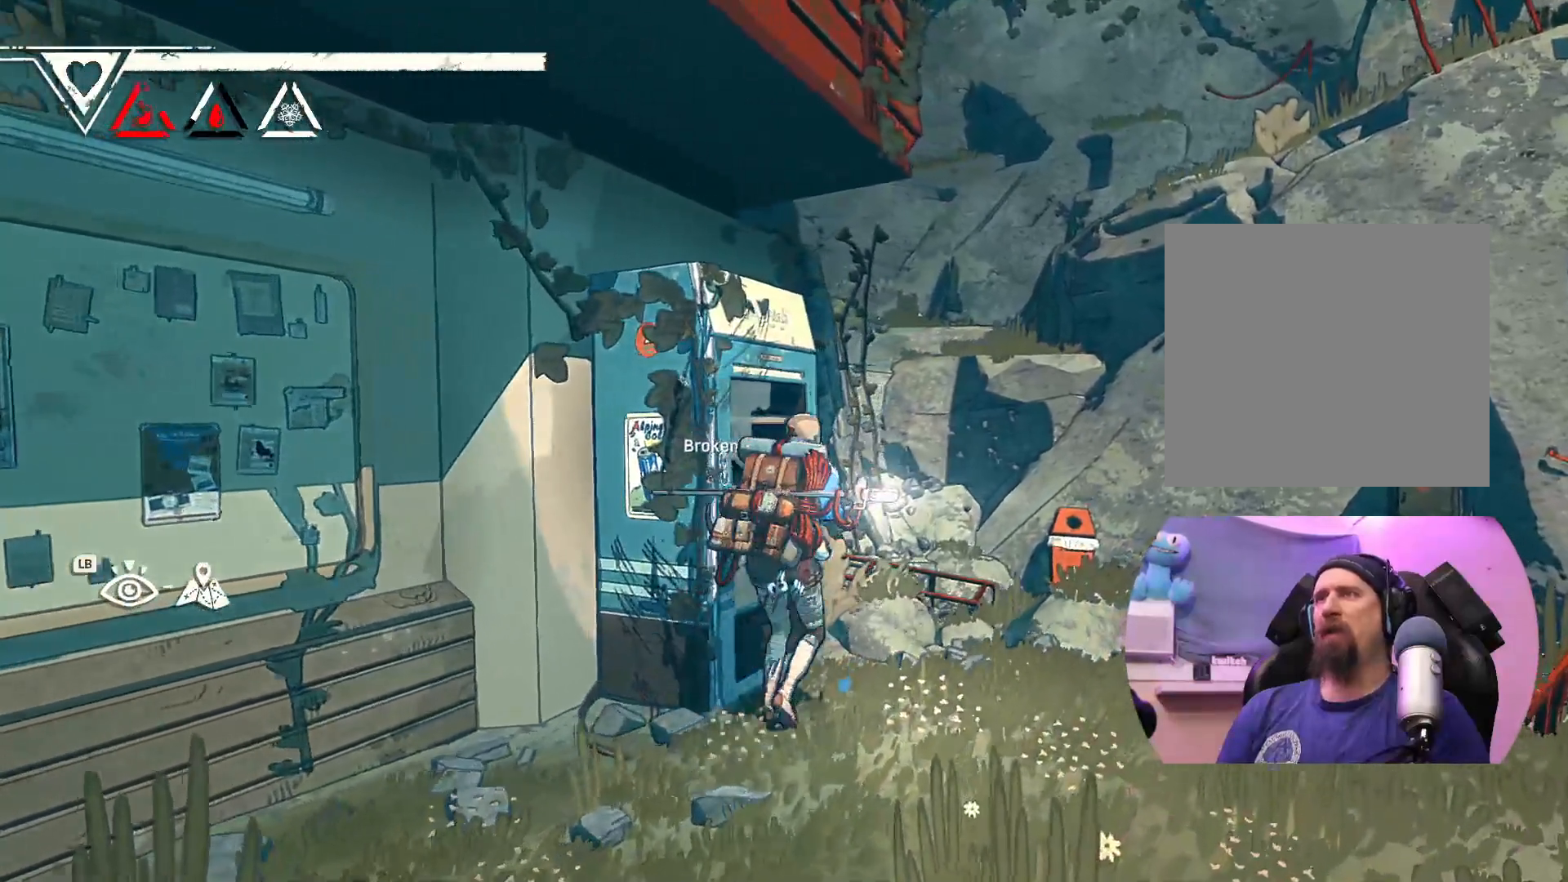
{"buttons": [], "left_stick": "center", "right_stick": "center", "events": [[117, "left_stick", "up-left"], [417, "left_stick", "center"]]}
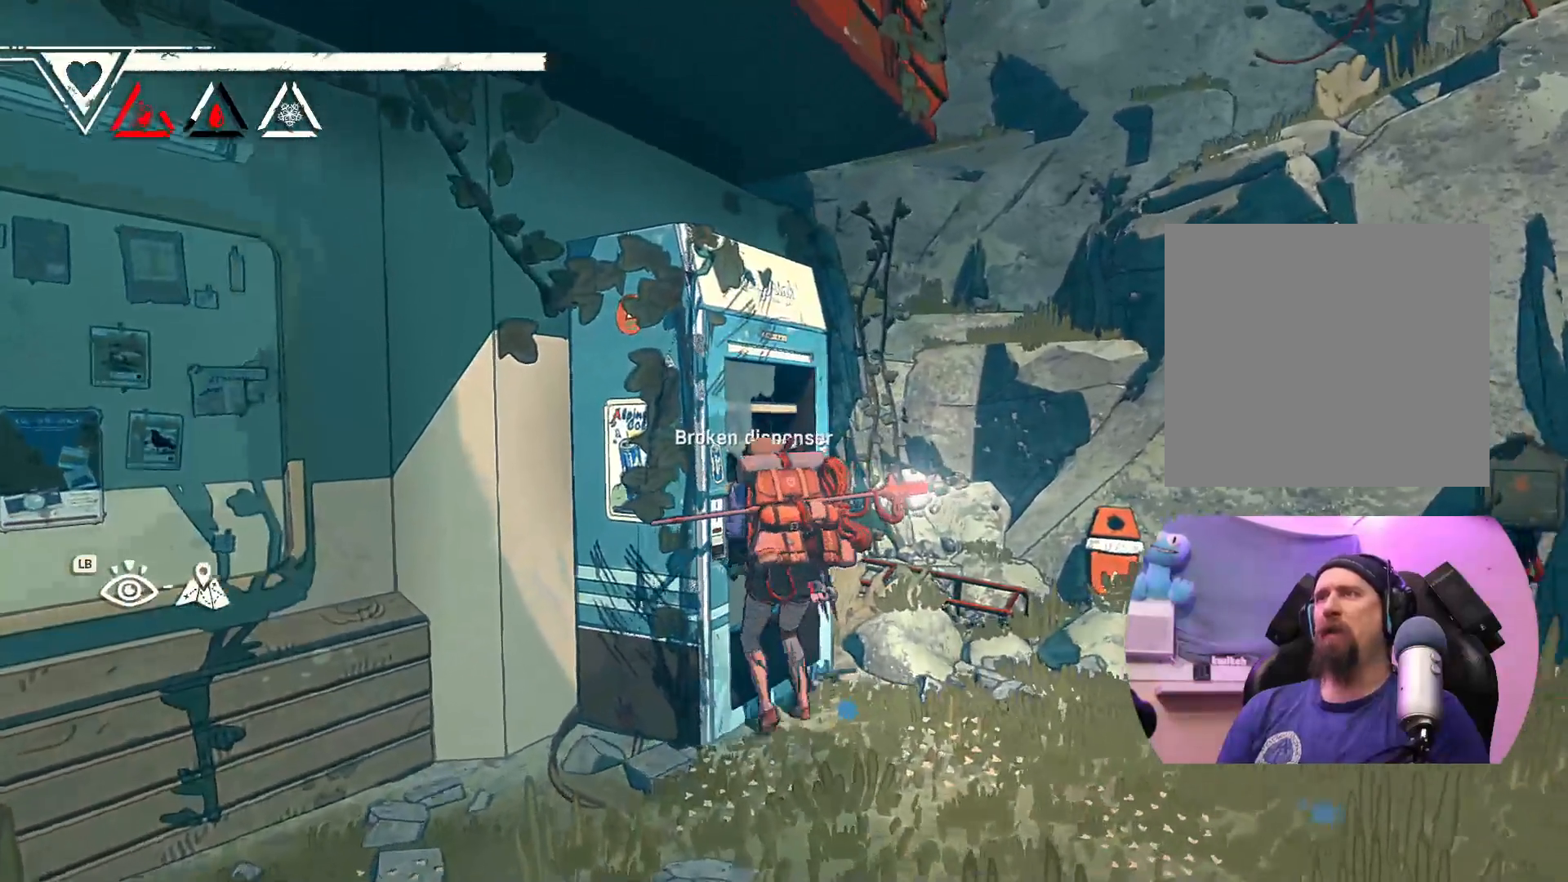
{"buttons": [], "left_stick": "center", "right_stick": "center", "events": [[150, "A", "down"], [317, "A", "up"]]}
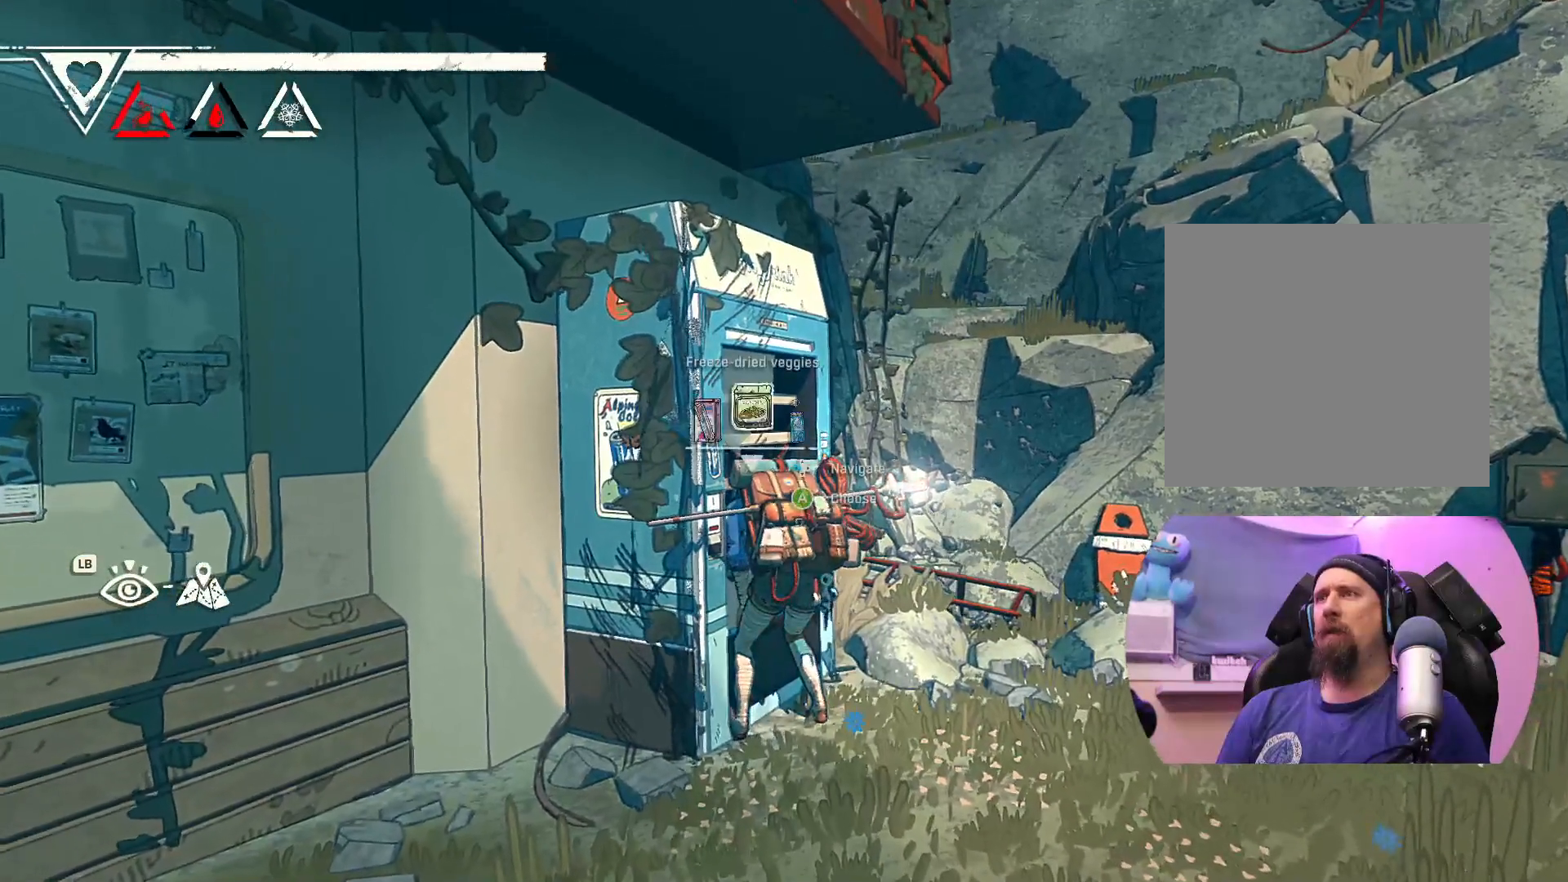
{"buttons": [], "left_stick": "center", "right_stick": "center", "events": []}
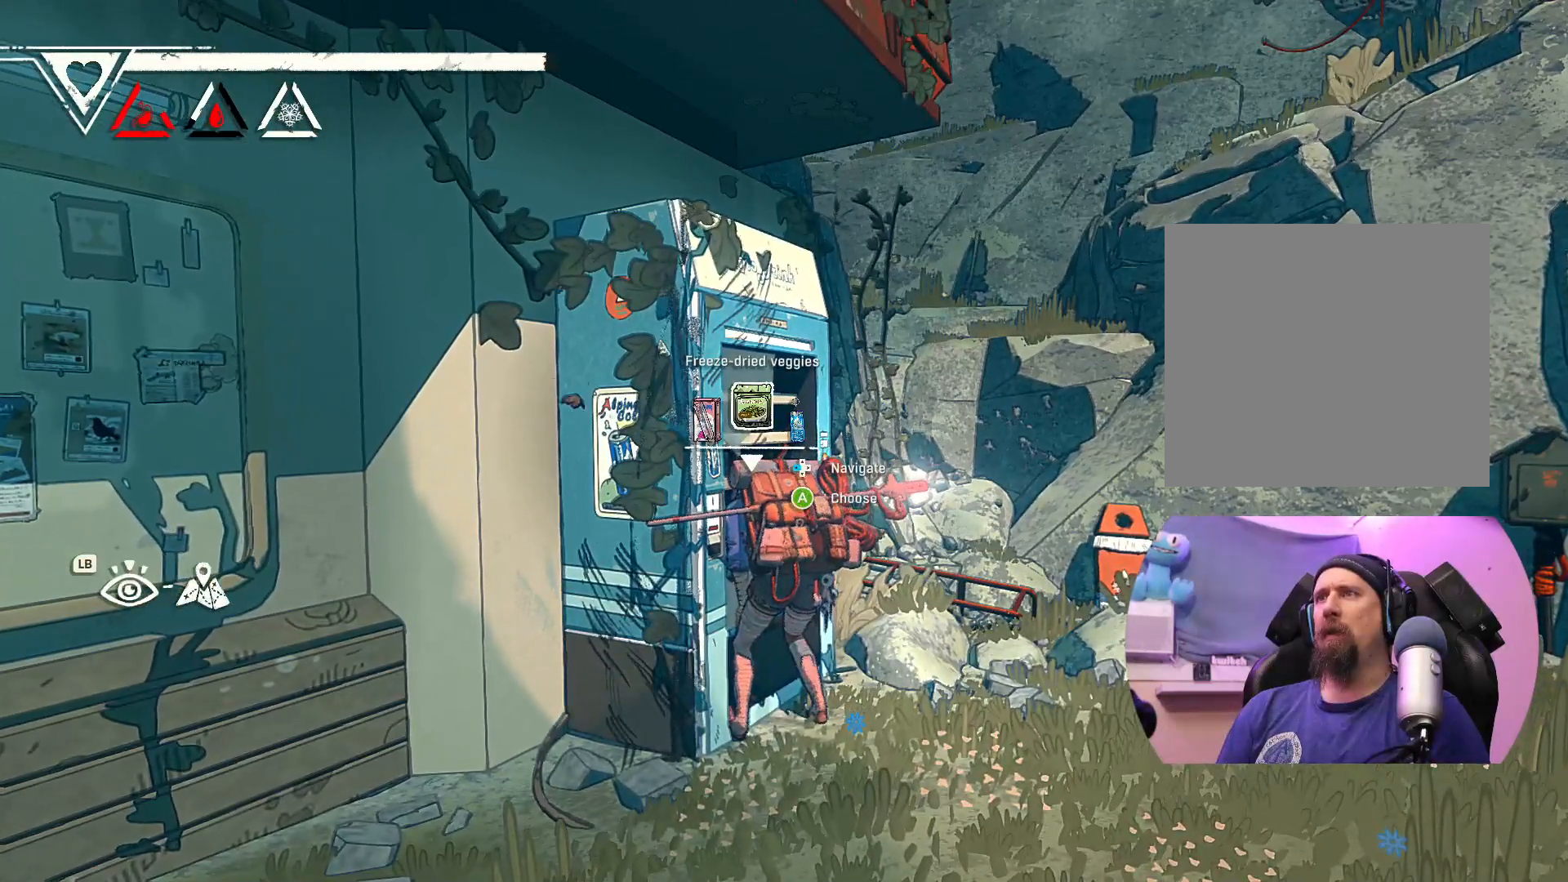
{"buttons": [], "left_stick": "center", "right_stick": "left", "events": [[350, "right_stick", "left"]]}